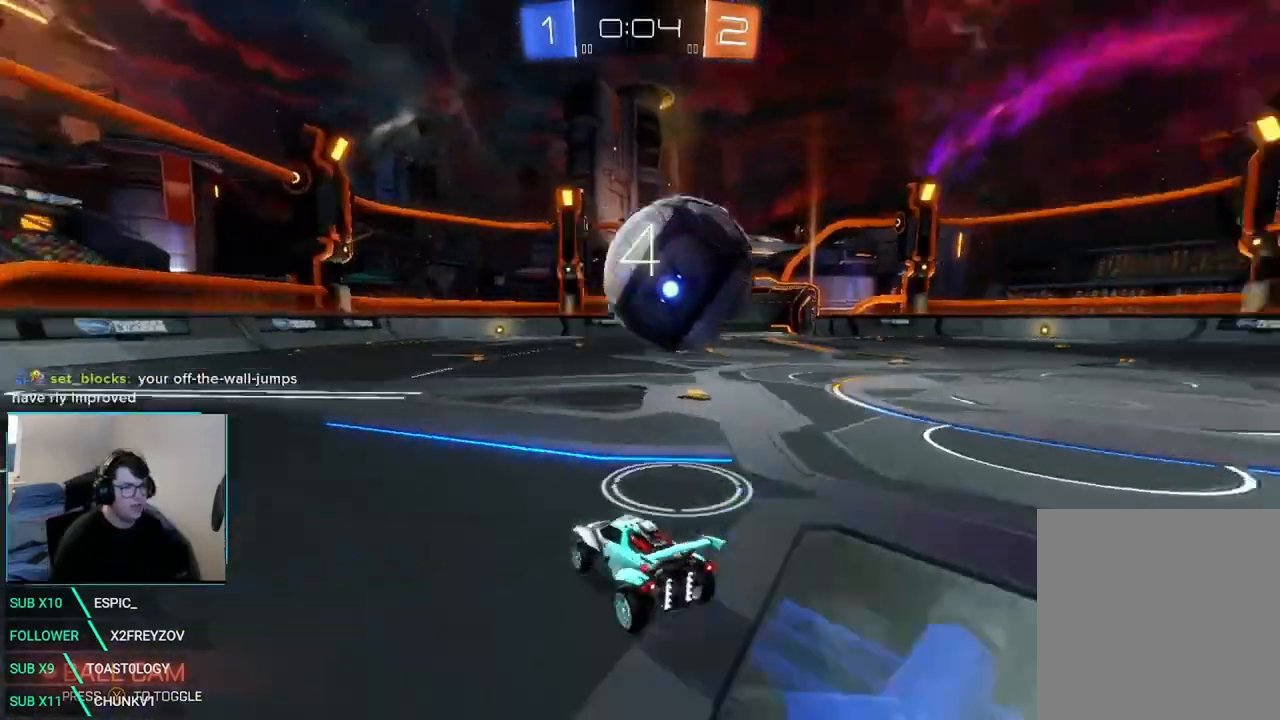
Gameplay with a controller (Xbox layout); each line is a JSON object with the inputs held at the frame after it (dt_ms = milliseconds from this image to that frame). "events" lists button and stick changes between this image and that frame as [ms after this image, input, new state], when the widget could be followed in between. Not read: DPAD_DOWN DPAD_LEFT DPAD_RIGHT DPAD_UP R3 SELECT.
{"dt_ms": 1000, "buttons": ["X", "R2"], "left_stick": "center", "right_stick": "center", "events": [[208, "left_stick", "down-left"], [333, "left_stick", "center"], [417, "left_stick", "right"], [500, "X", "down"], [667, "left_stick", "center"], [708, "X", "up"], [833, "left_stick", "right"], [958, "X", "down"], [1000, "left_stick", "center"]]}
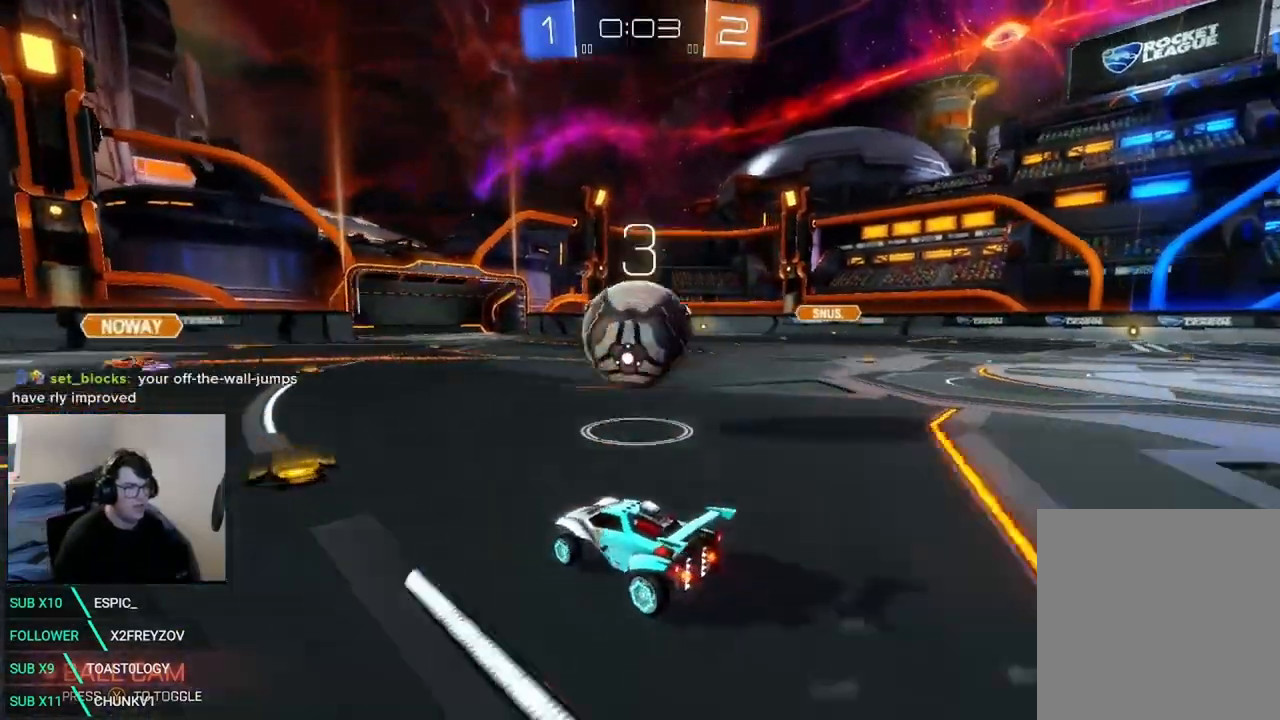
{"dt_ms": 500, "buttons": [], "left_stick": "left", "right_stick": "center", "events": [[417, "X", "up"], [458, "left_stick", "left"], [500, "R2", "up"]]}
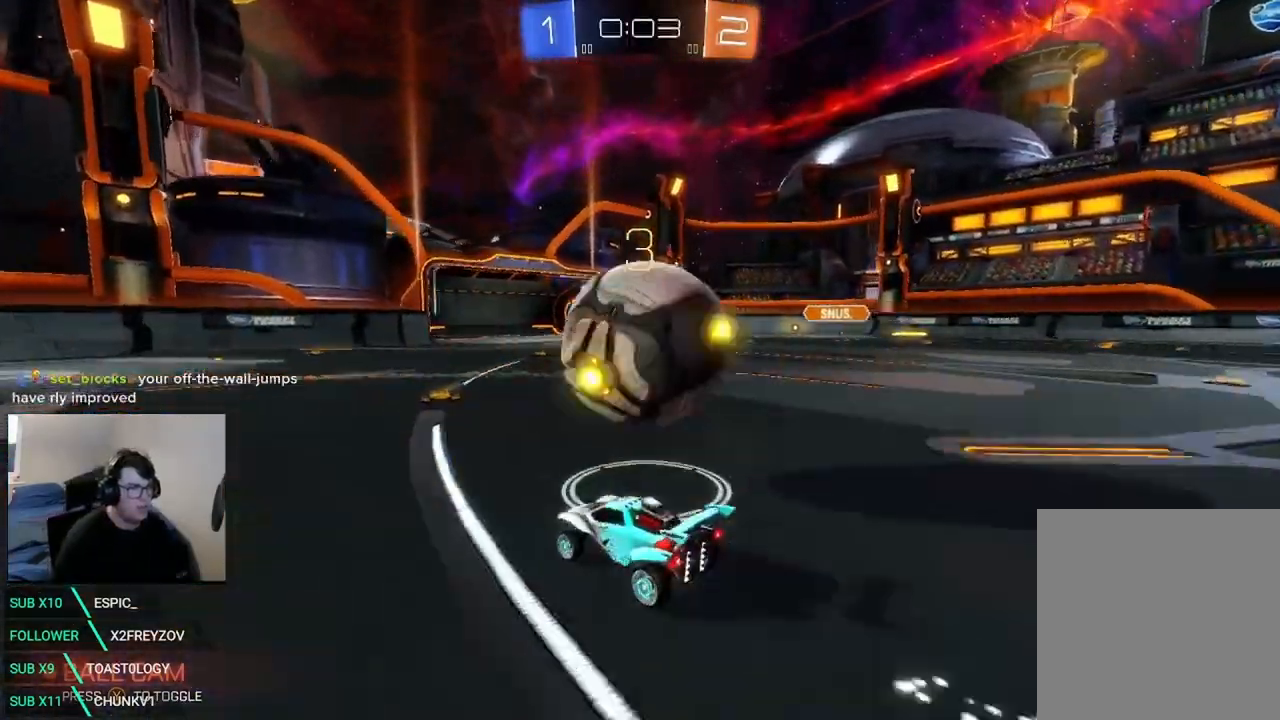
{"dt_ms": 500, "buttons": ["X", "R2"], "left_stick": "right", "right_stick": "center", "events": [[42, "L2", "down"], [83, "left_stick", "center"], [167, "L2", "up"], [208, "R2", "down"], [417, "X", "down"], [500, "left_stick", "right"]]}
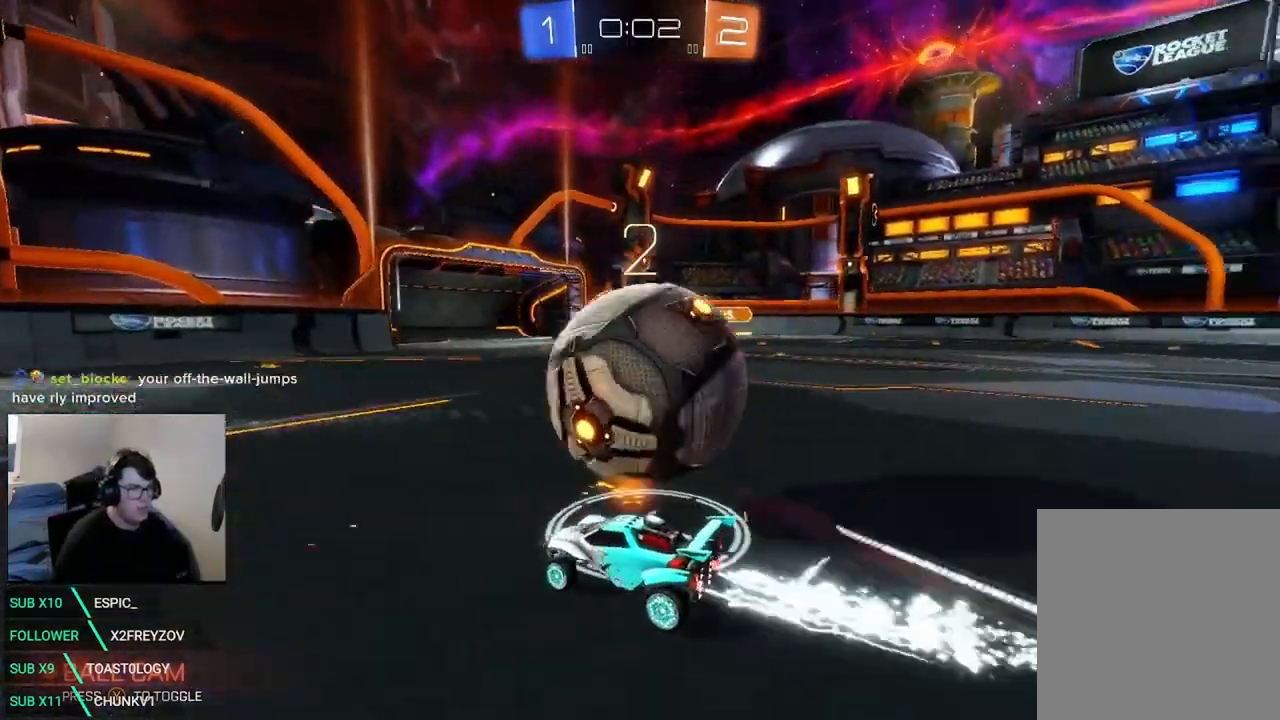
{"dt_ms": 500, "buttons": ["A", "R2"], "left_stick": "up", "right_stick": "center", "events": [[42, "X", "up"], [250, "X", "down"], [333, "A", "down"], [375, "X", "up"], [375, "left_stick", "up"], [458, "A", "up"], [500, "A", "down"]]}
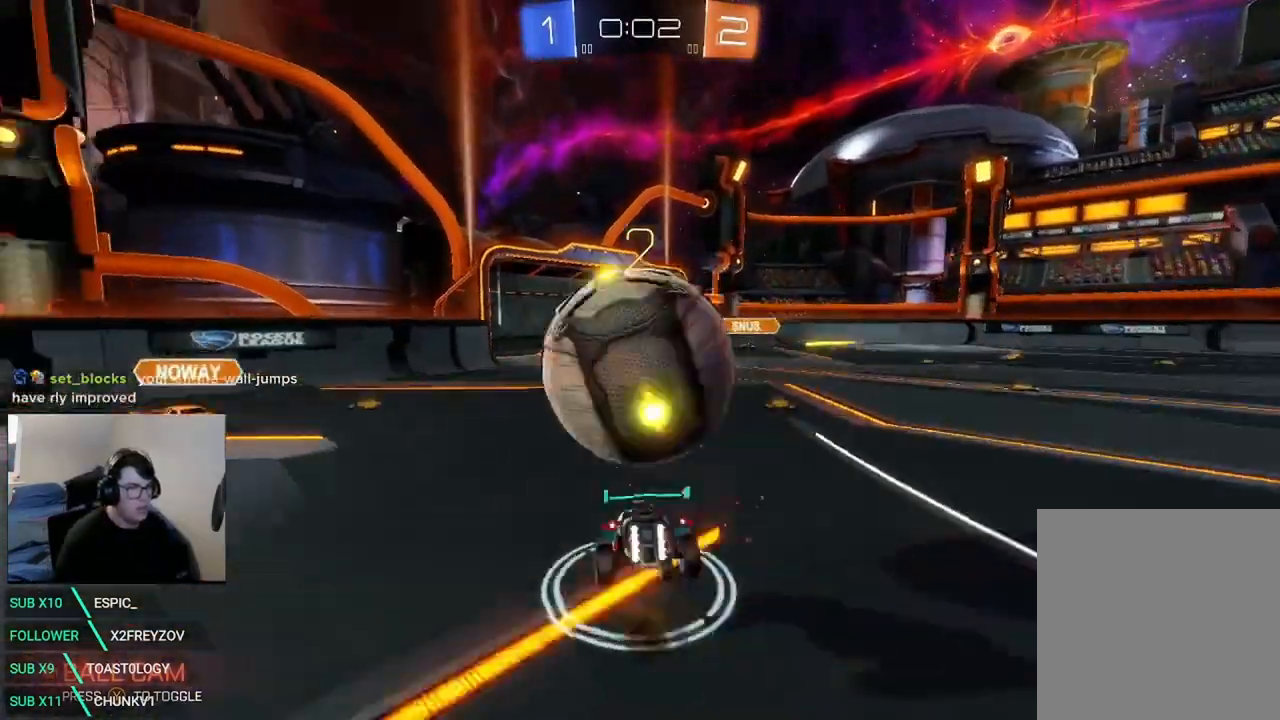
{"dt_ms": 500, "buttons": ["R2"], "left_stick": "center", "right_stick": "center", "events": [[167, "A", "up"], [250, "left_stick", "up-right"], [375, "left_stick", "center"]]}
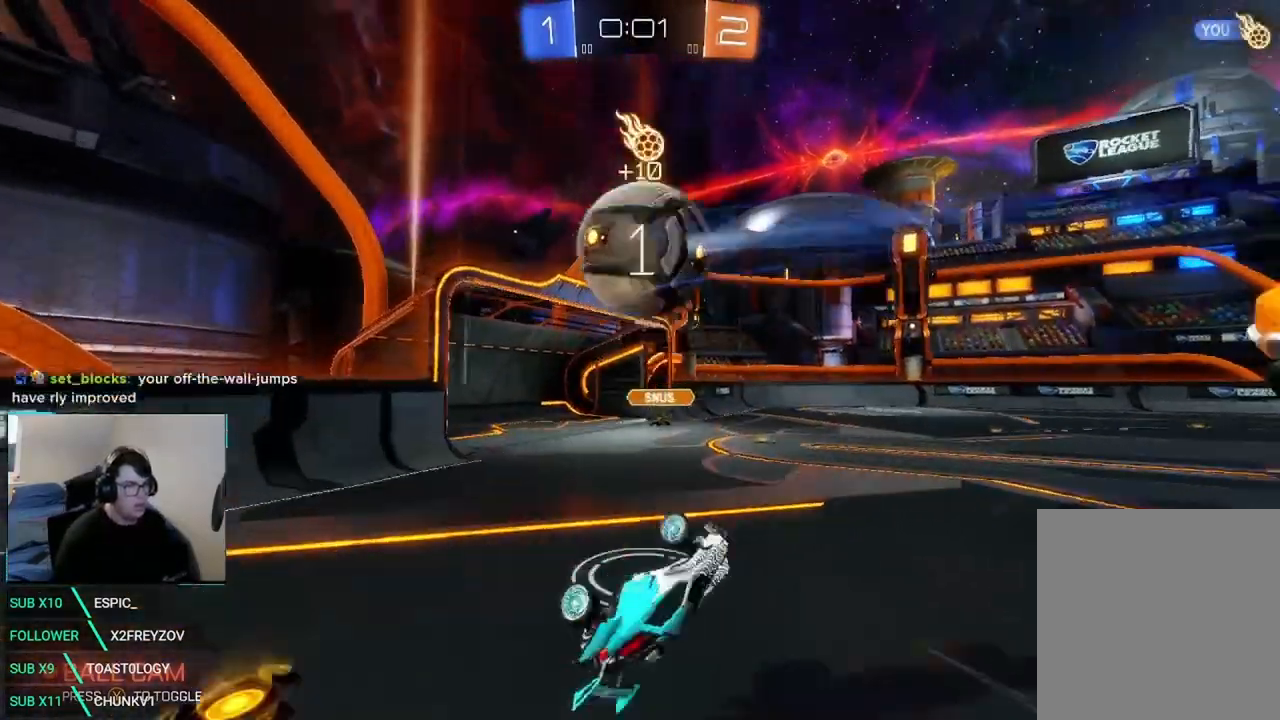
{"dt_ms": 500, "buttons": ["R2"], "left_stick": "right", "right_stick": "center", "events": [[250, "left_stick", "right"]]}
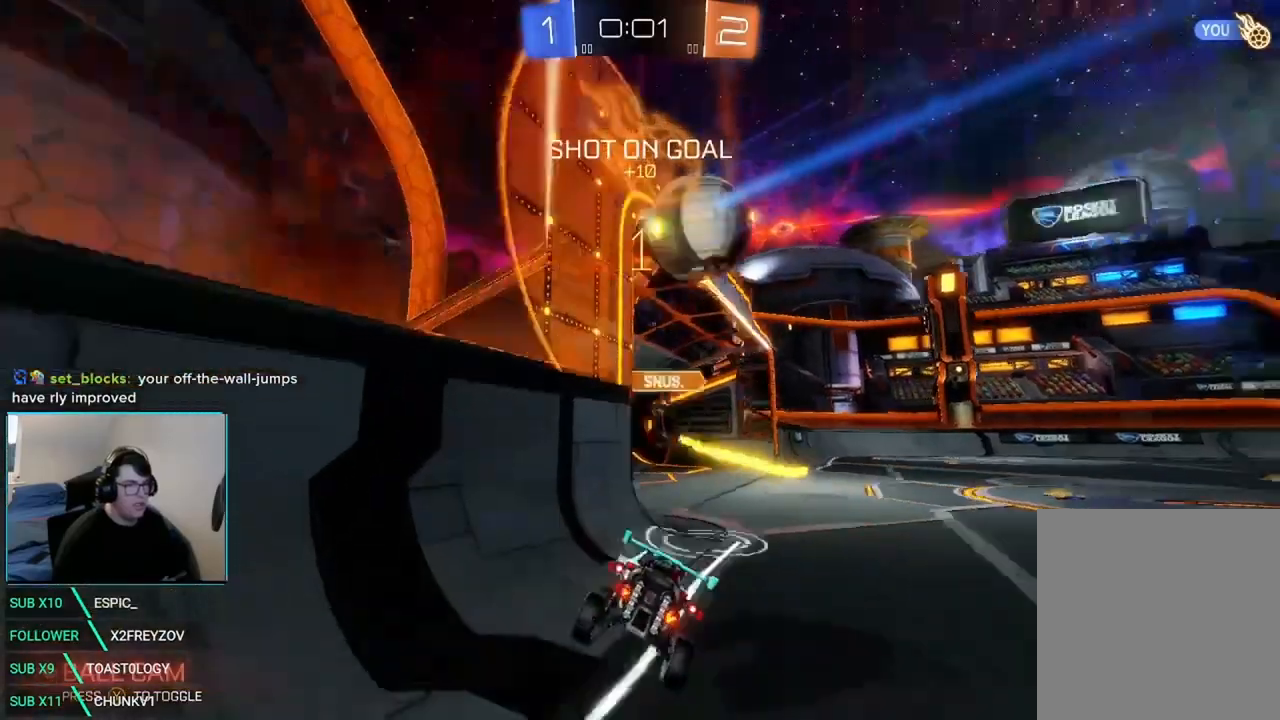
{"dt_ms": 500, "buttons": ["R2"], "left_stick": "right", "right_stick": "center", "events": []}
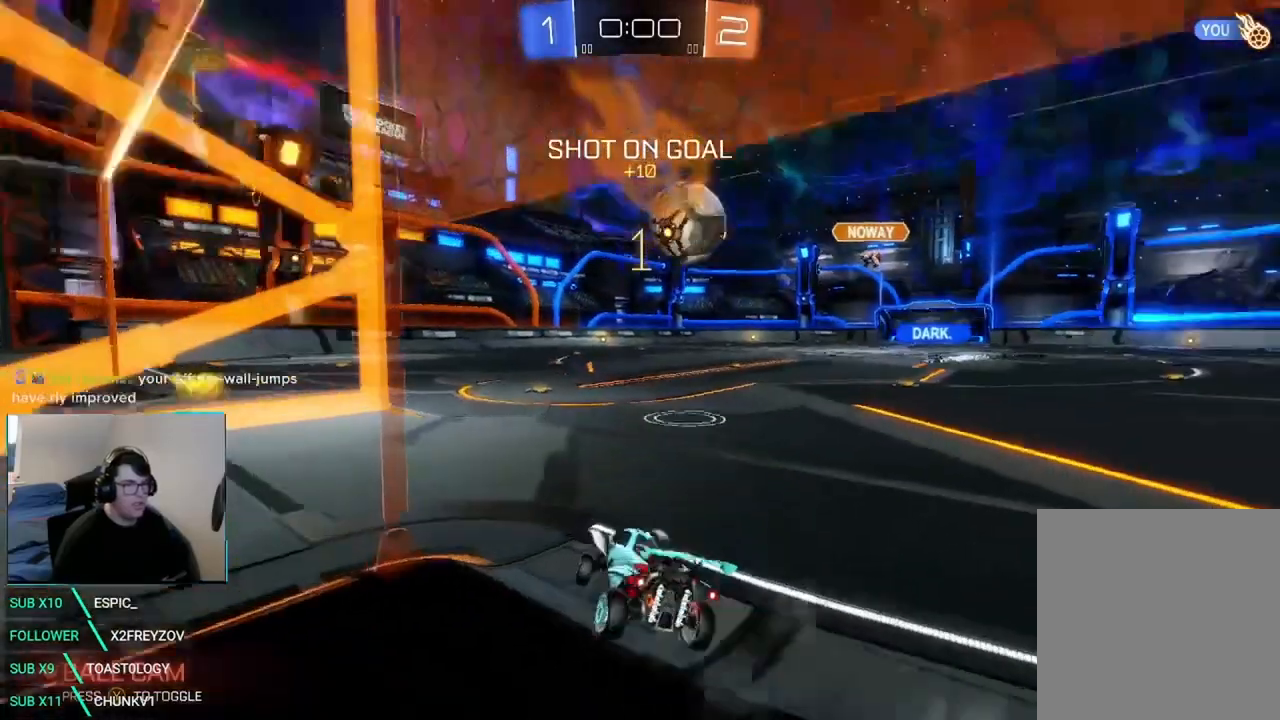
{"dt_ms": 500, "buttons": ["R2"], "left_stick": "center", "right_stick": "center", "events": [[500, "left_stick", "center"]]}
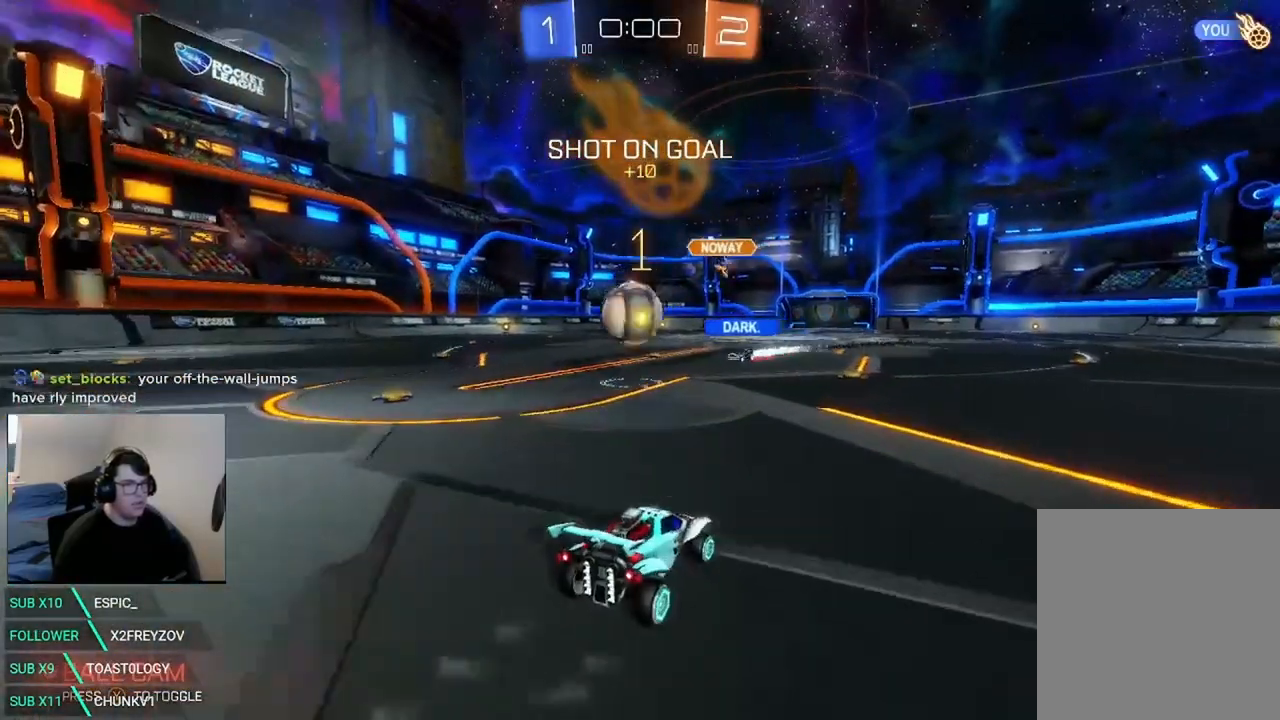
{"dt_ms": 500, "buttons": ["R2"], "left_stick": "center", "right_stick": "center", "events": []}
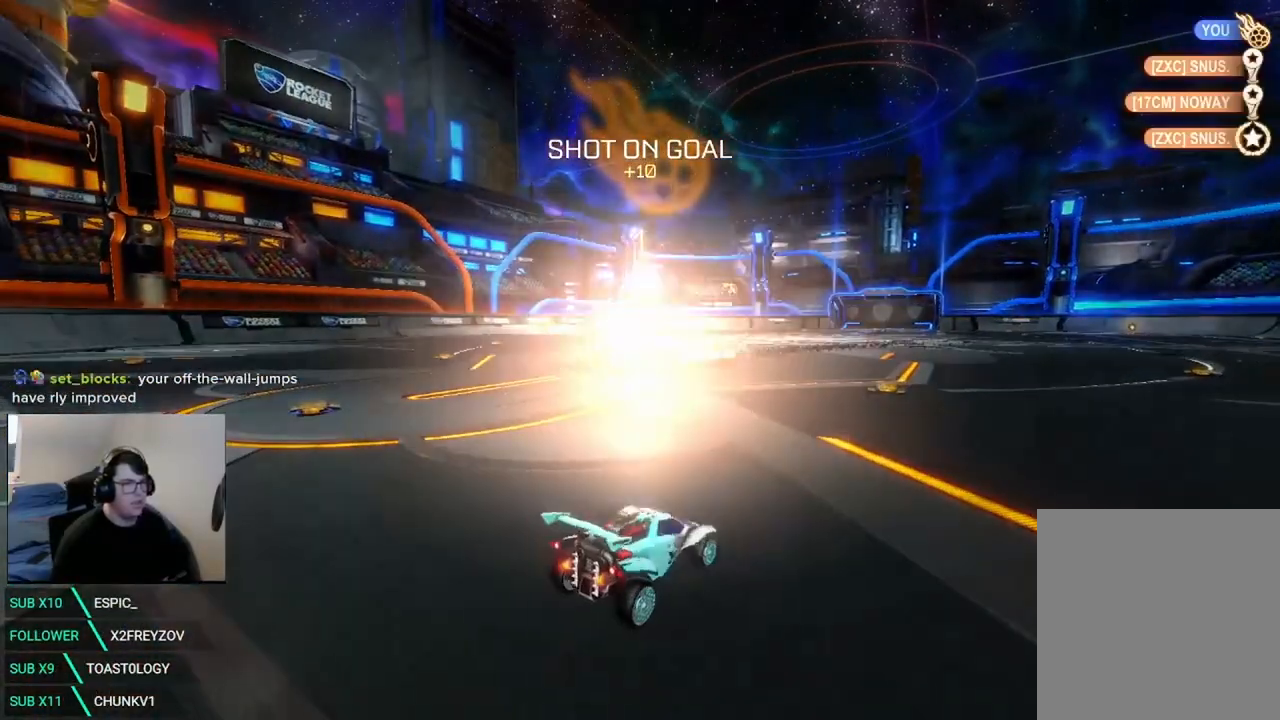
{"dt_ms": 500, "buttons": [], "left_stick": "center", "right_stick": "center", "events": [[333, "R2", "up"]]}
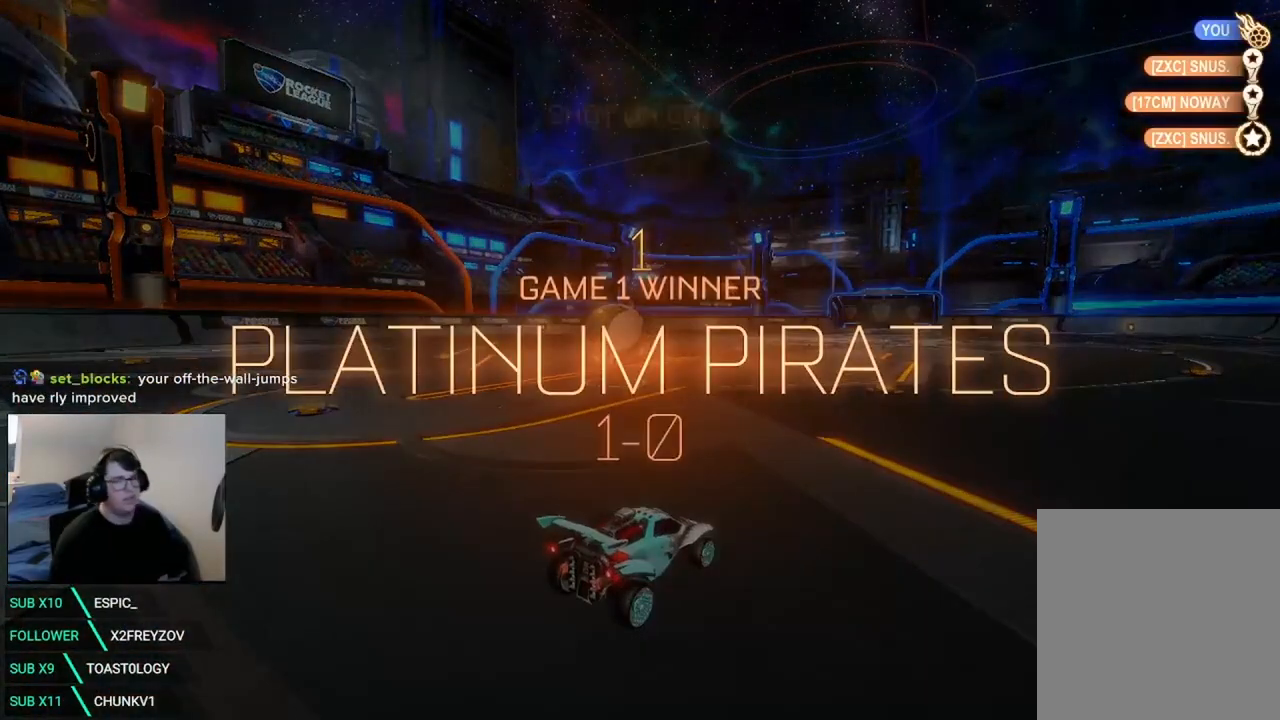
{"dt_ms": 500, "buttons": [], "left_stick": "center", "right_stick": "center", "events": []}
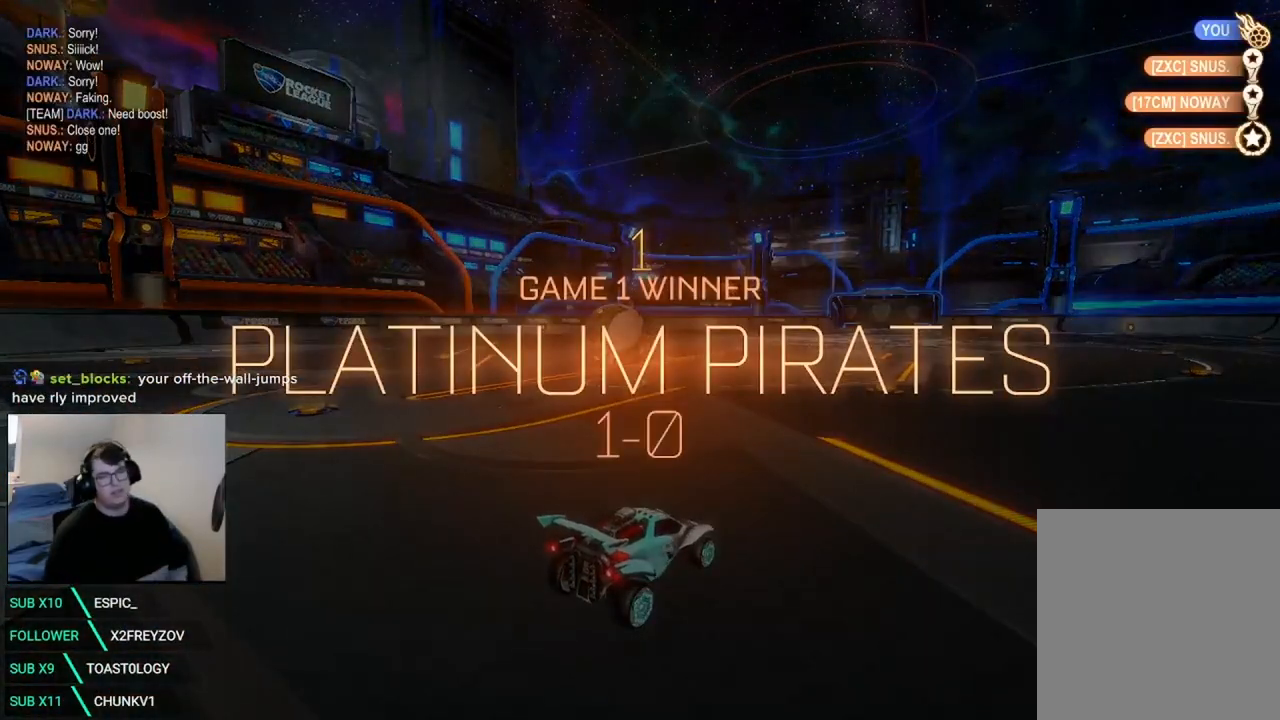
{"dt_ms": 500, "buttons": [], "left_stick": "center", "right_stick": "center", "events": []}
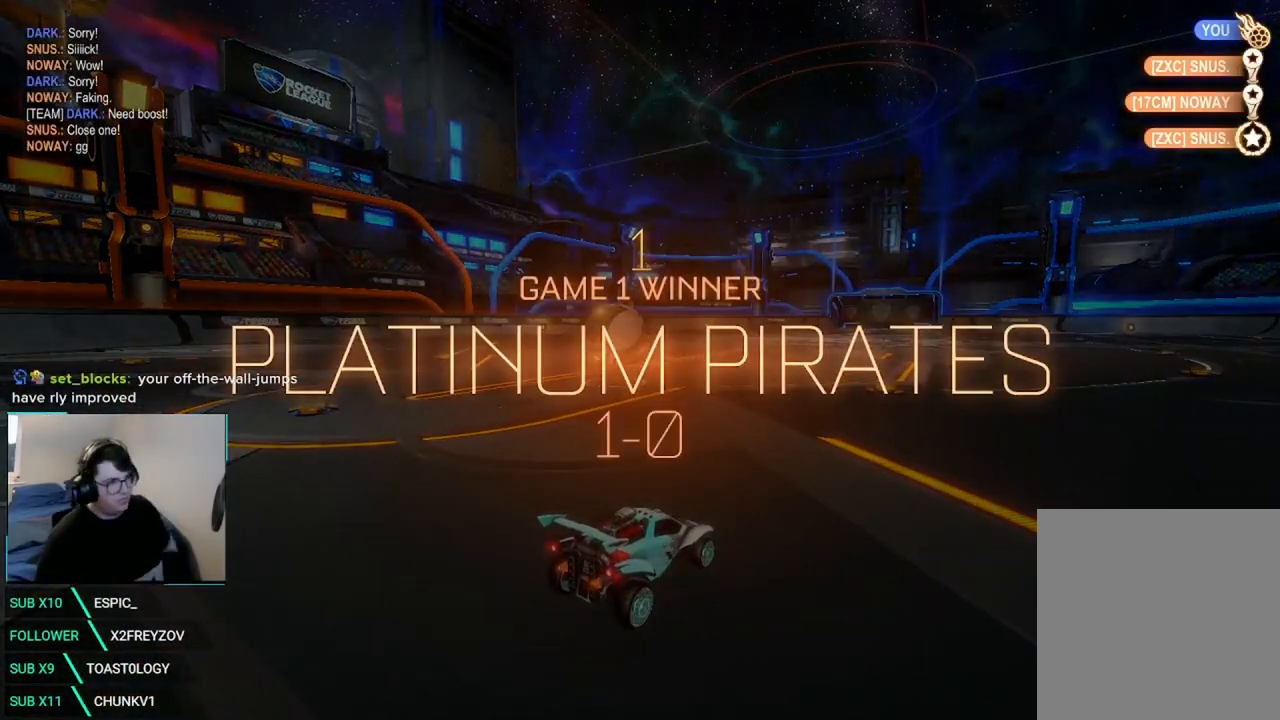
{"dt_ms": 500, "buttons": [], "left_stick": "center", "right_stick": "center", "events": []}
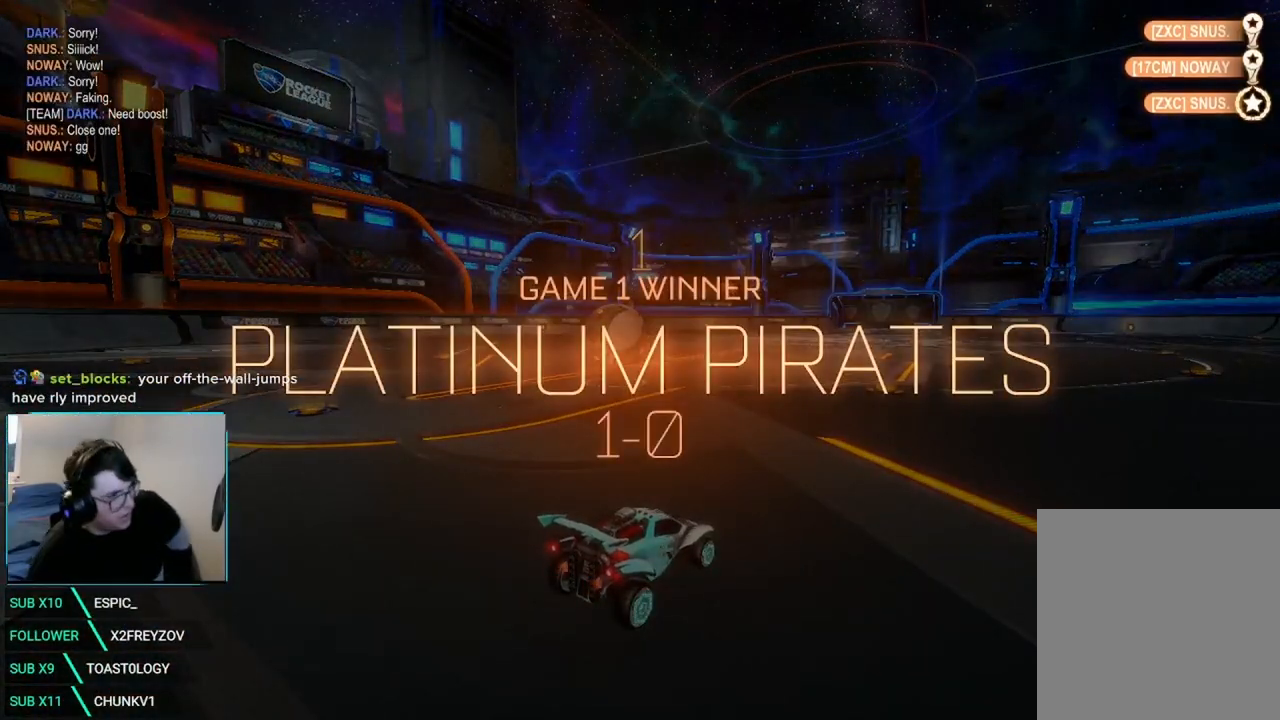
{"dt_ms": 500, "buttons": [], "left_stick": "center", "right_stick": "center", "events": []}
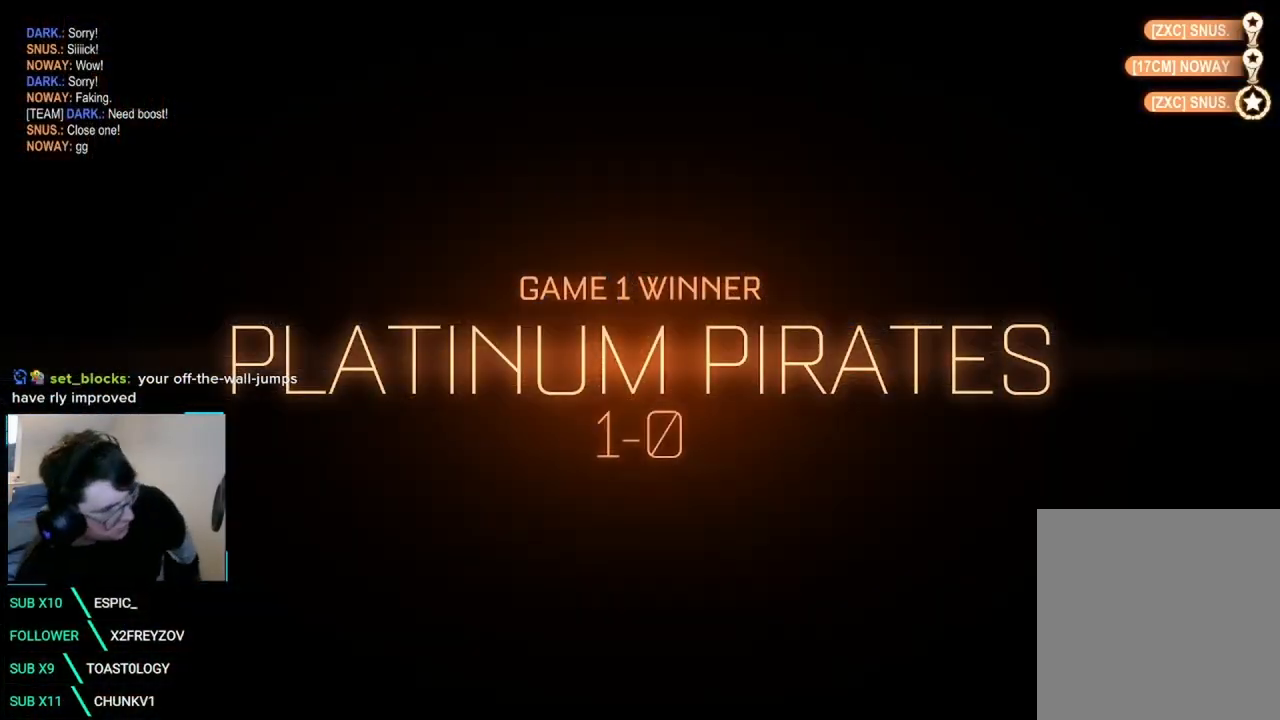
{"dt_ms": 500, "buttons": ["B"], "left_stick": "center", "right_stick": "center", "events": [[458, "B", "down"]]}
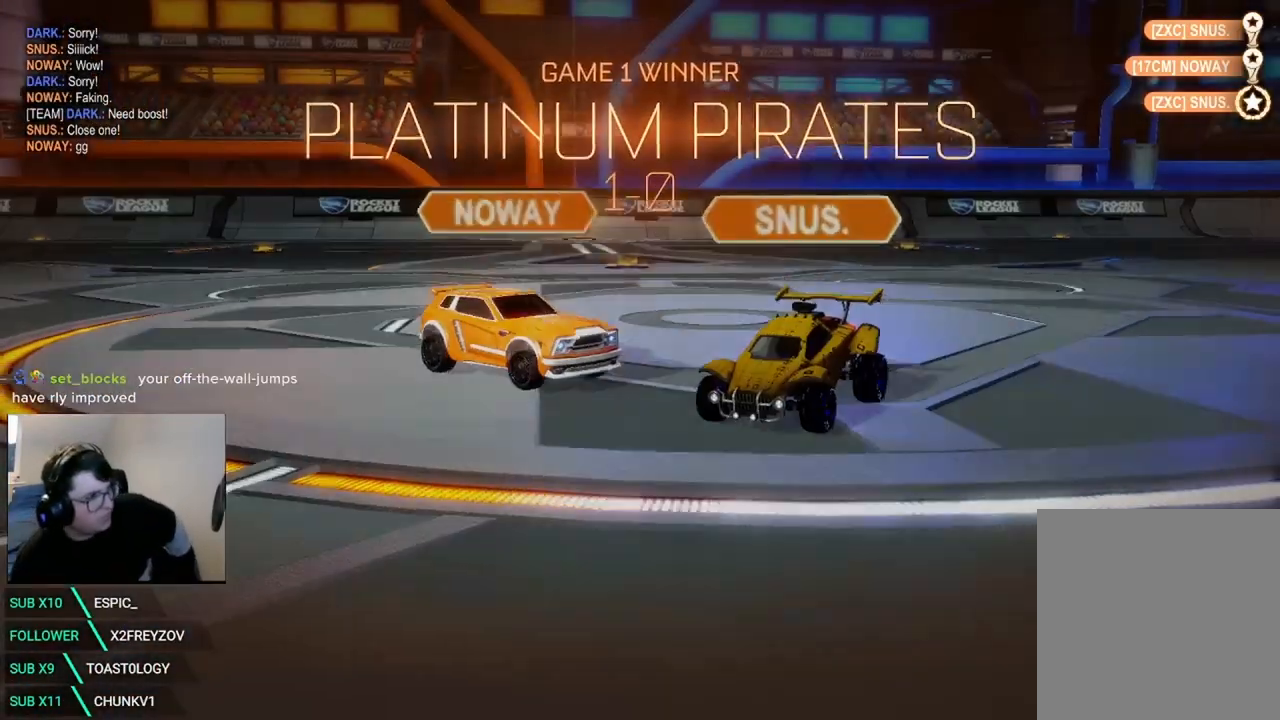
{"dt_ms": 500, "buttons": ["B", "R2"], "left_stick": "center", "right_stick": "center", "events": [[208, "R2", "down"]]}
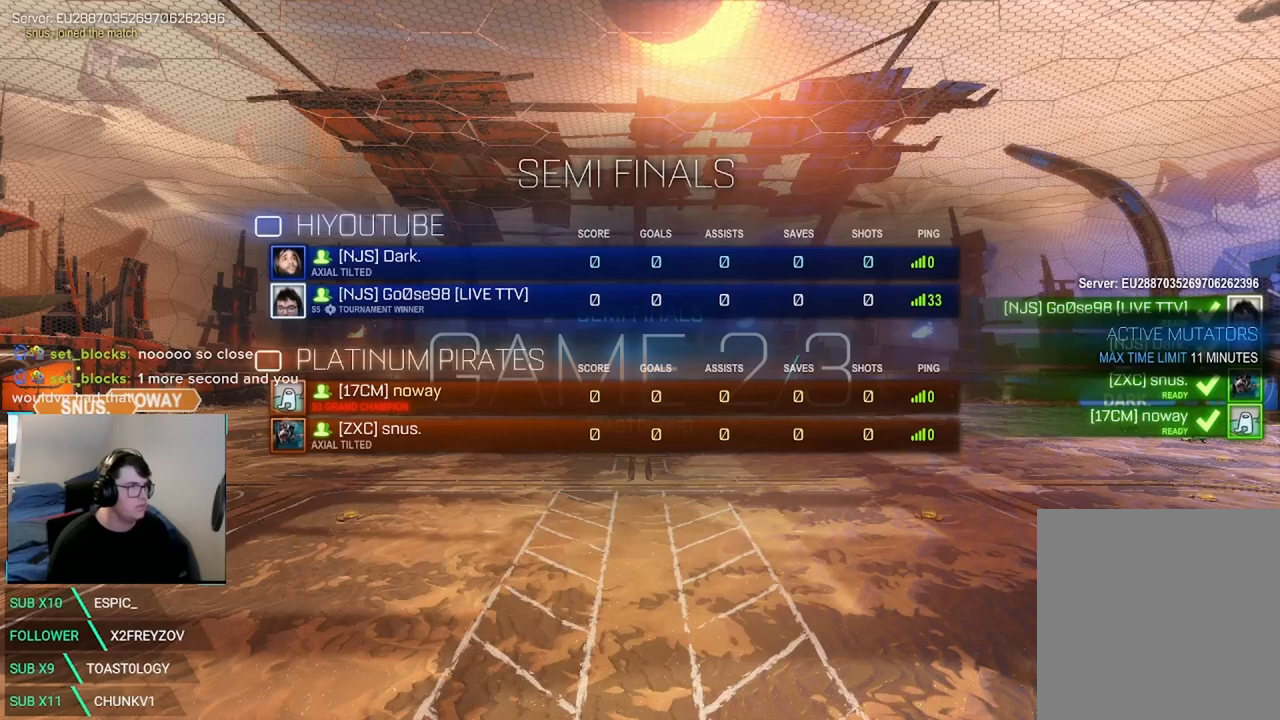
{"dt_ms": 500, "buttons": ["B", "R2"], "left_stick": "center", "right_stick": "center", "events": [[42, "B", "up"], [292, "B", "down"]]}
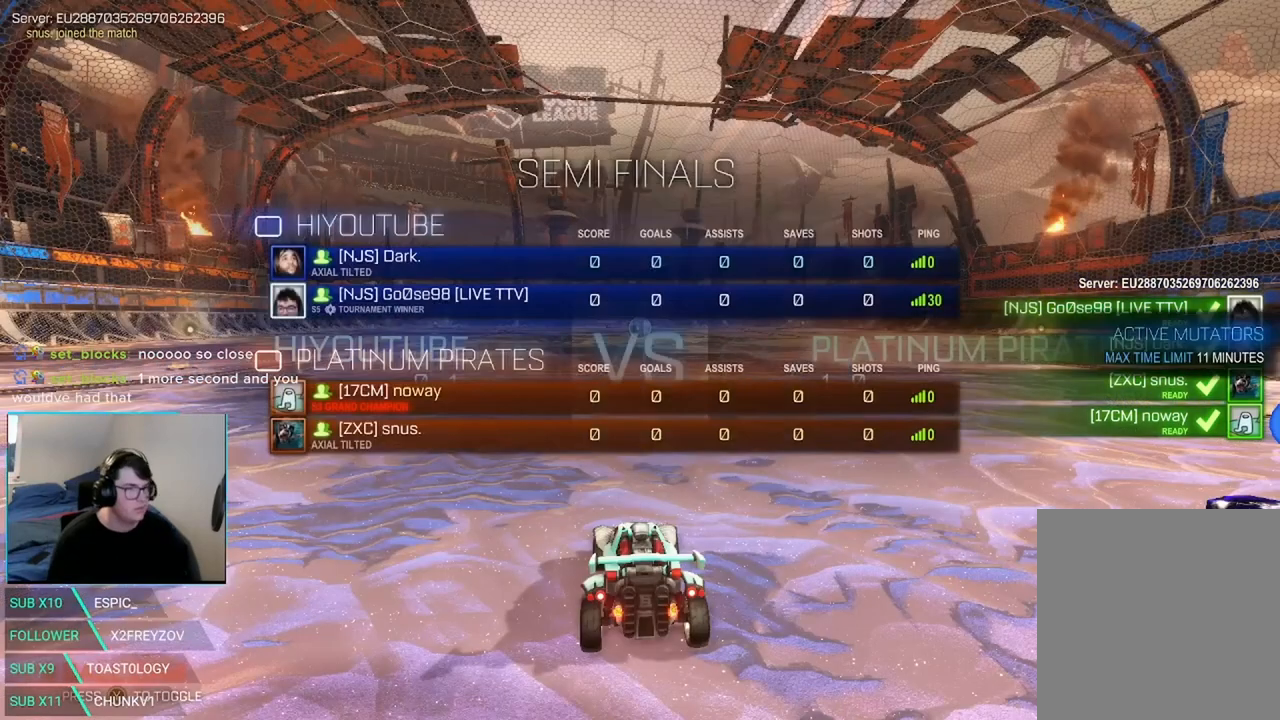
{"dt_ms": 500, "buttons": ["X", "R2"], "left_stick": "center", "right_stick": "center", "events": [[83, "B", "up"], [250, "X", "down"]]}
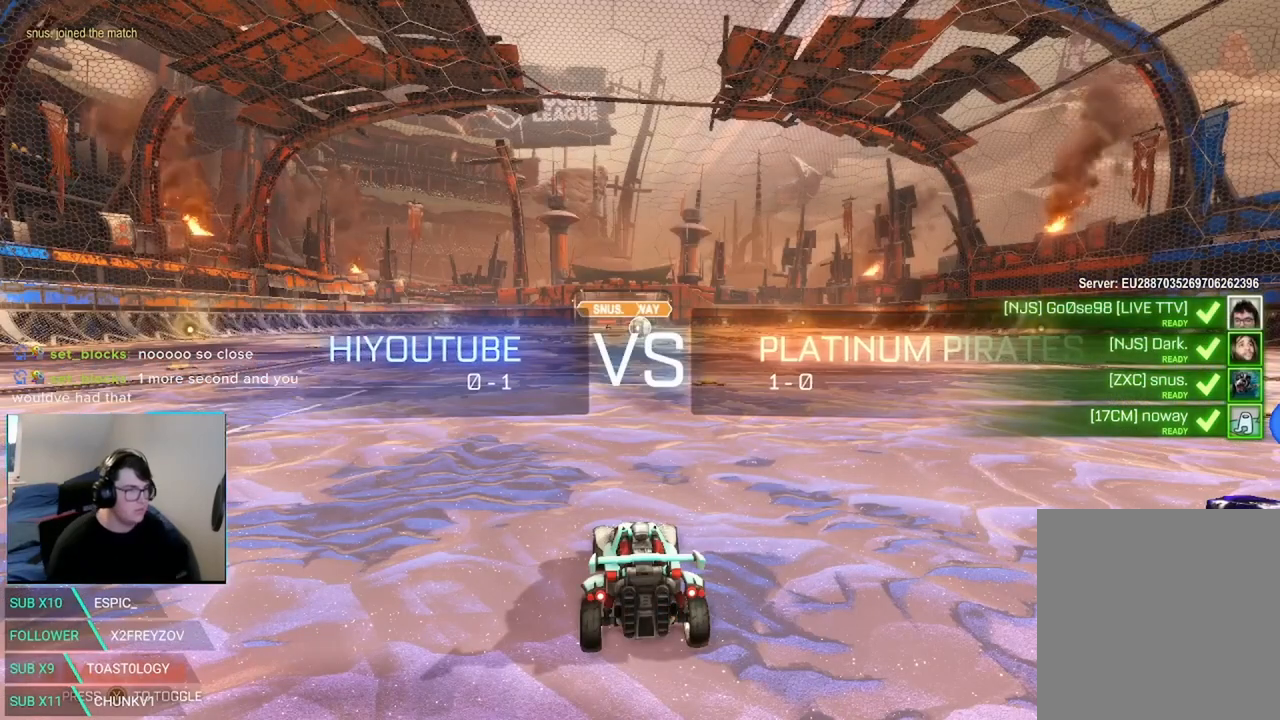
{"dt_ms": 500, "buttons": ["X", "R2"], "left_stick": "center", "right_stick": "center", "events": []}
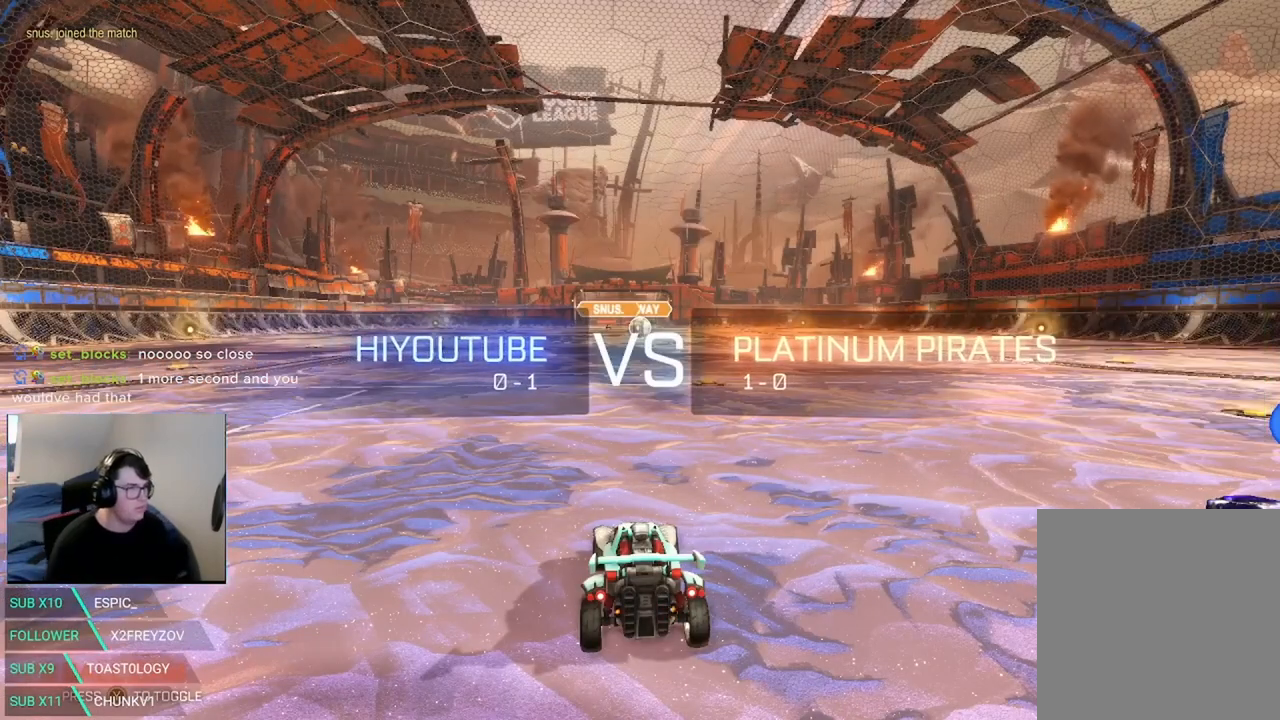
{"dt_ms": 500, "buttons": ["X", "R2"], "left_stick": "right", "right_stick": "center", "events": [[292, "left_stick", "right"]]}
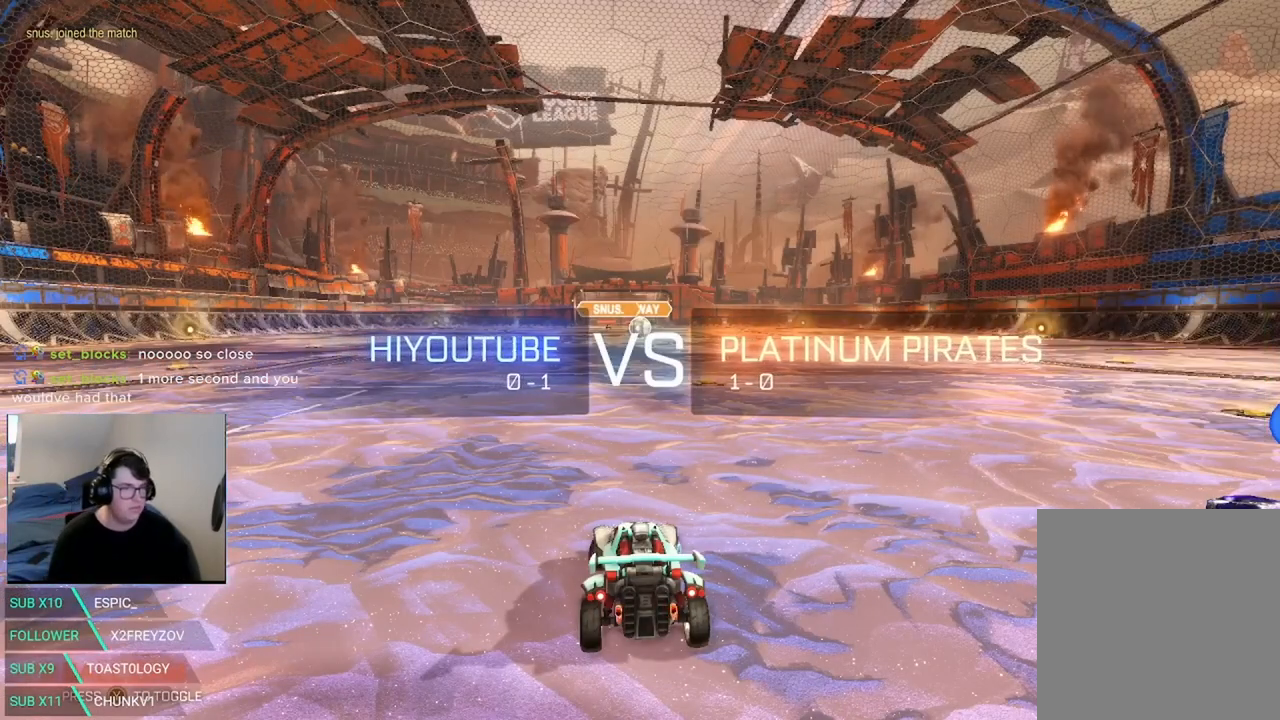
{"dt_ms": 500, "buttons": ["X", "R2"], "left_stick": "right", "right_stick": "center", "events": [[42, "left_stick", "left"], [292, "left_stick", "center"], [375, "left_stick", "right"]]}
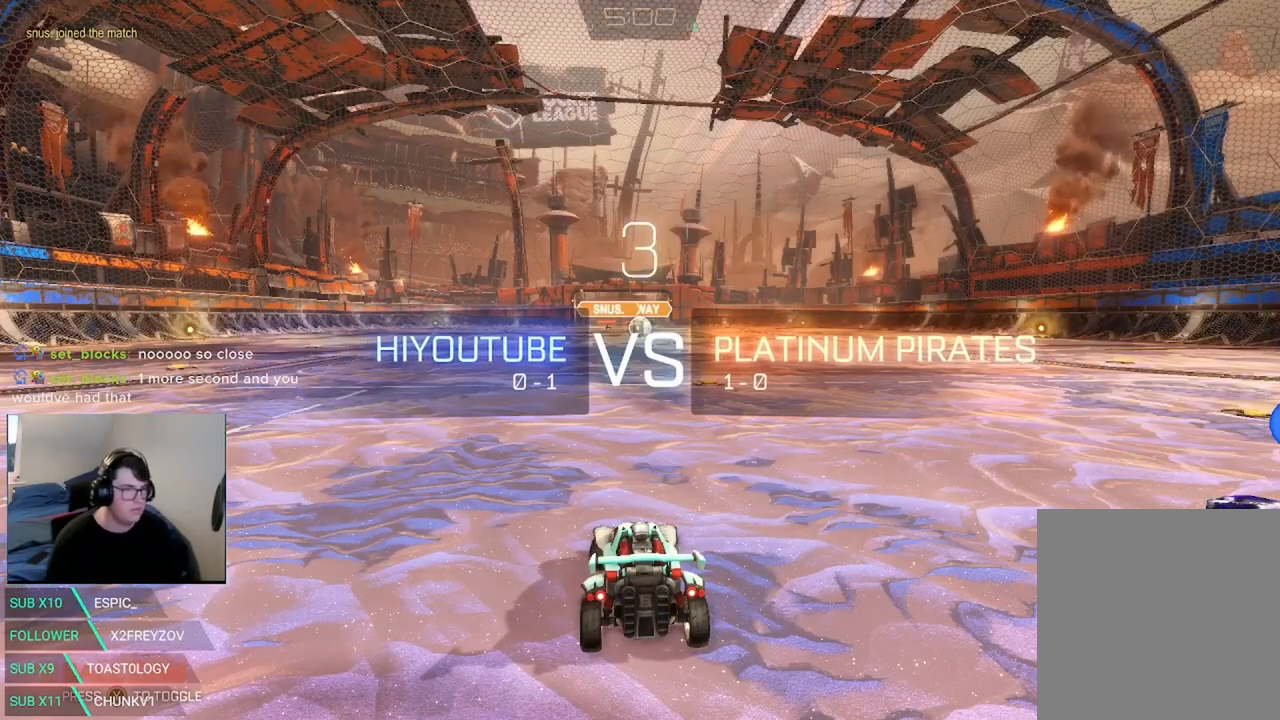
{"dt_ms": 500, "buttons": ["X", "R2"], "left_stick": "center", "right_stick": "center", "events": [[208, "left_stick", "center"]]}
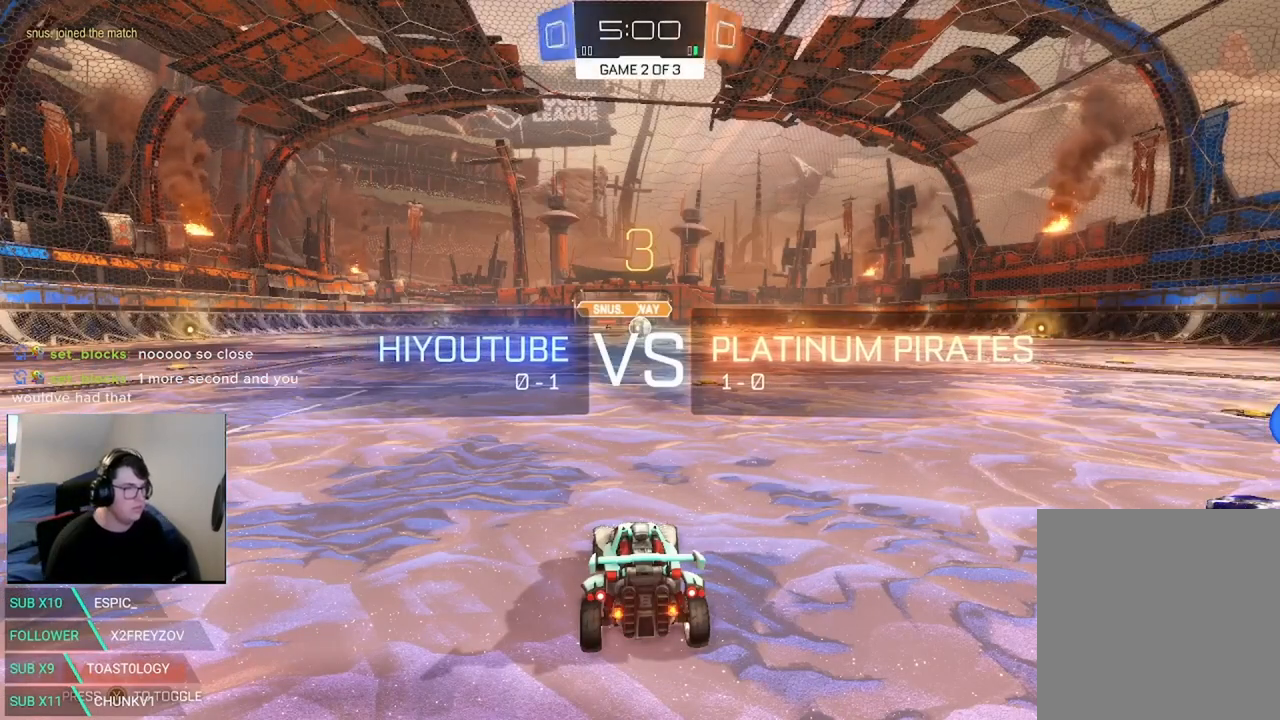
{"dt_ms": 500, "buttons": ["X", "R2"], "left_stick": "center", "right_stick": "center", "events": []}
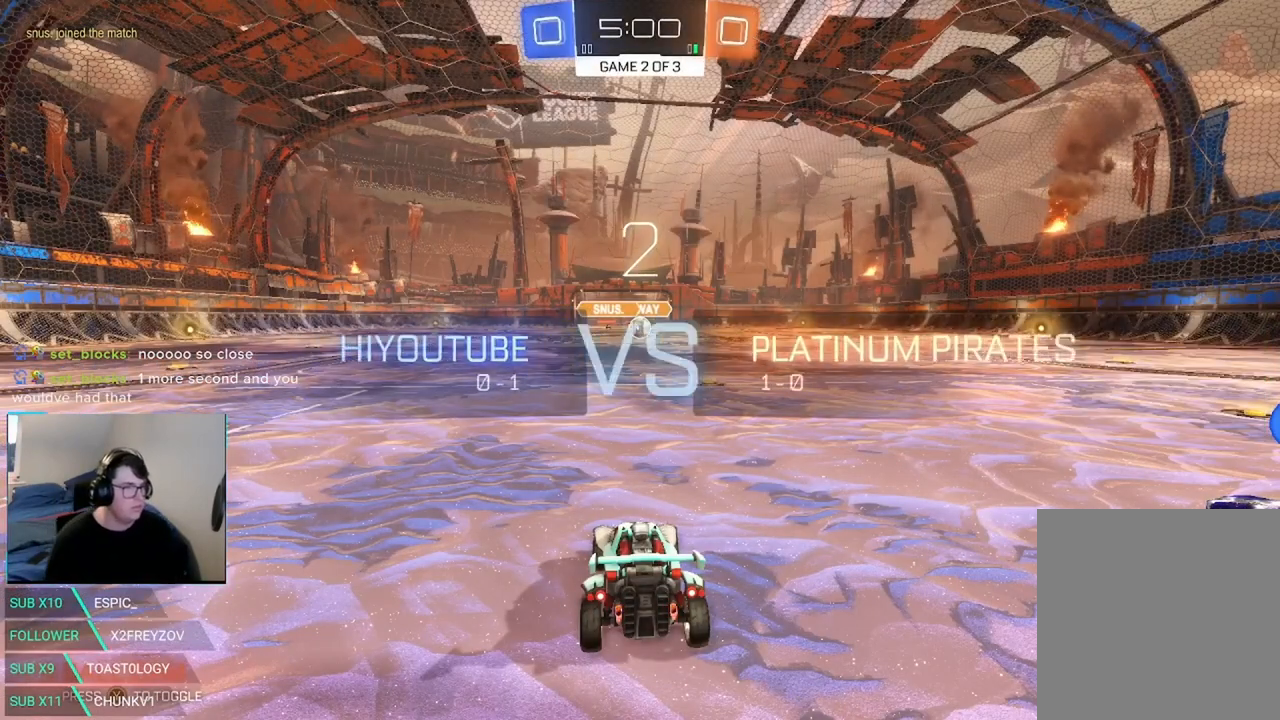
{"dt_ms": 500, "buttons": ["X", "R2"], "left_stick": "center", "right_stick": "center", "events": []}
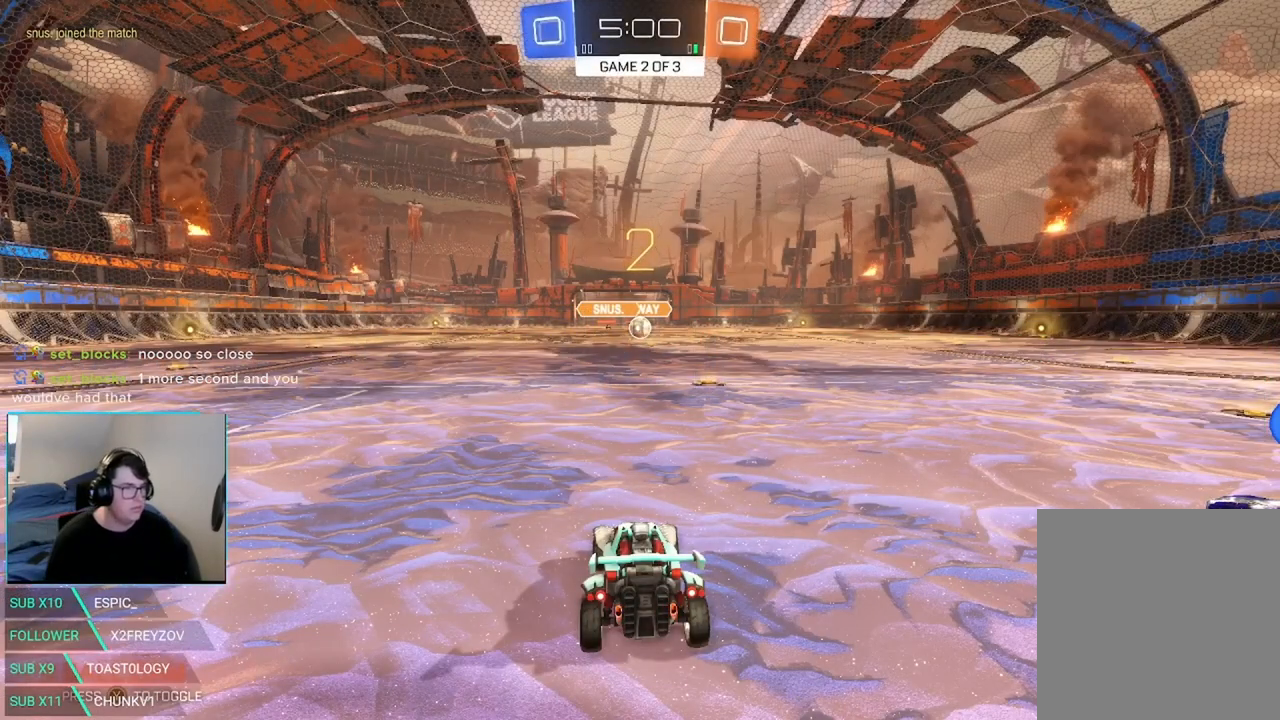
{"dt_ms": 500, "buttons": ["X", "R2"], "left_stick": "center", "right_stick": "center", "events": []}
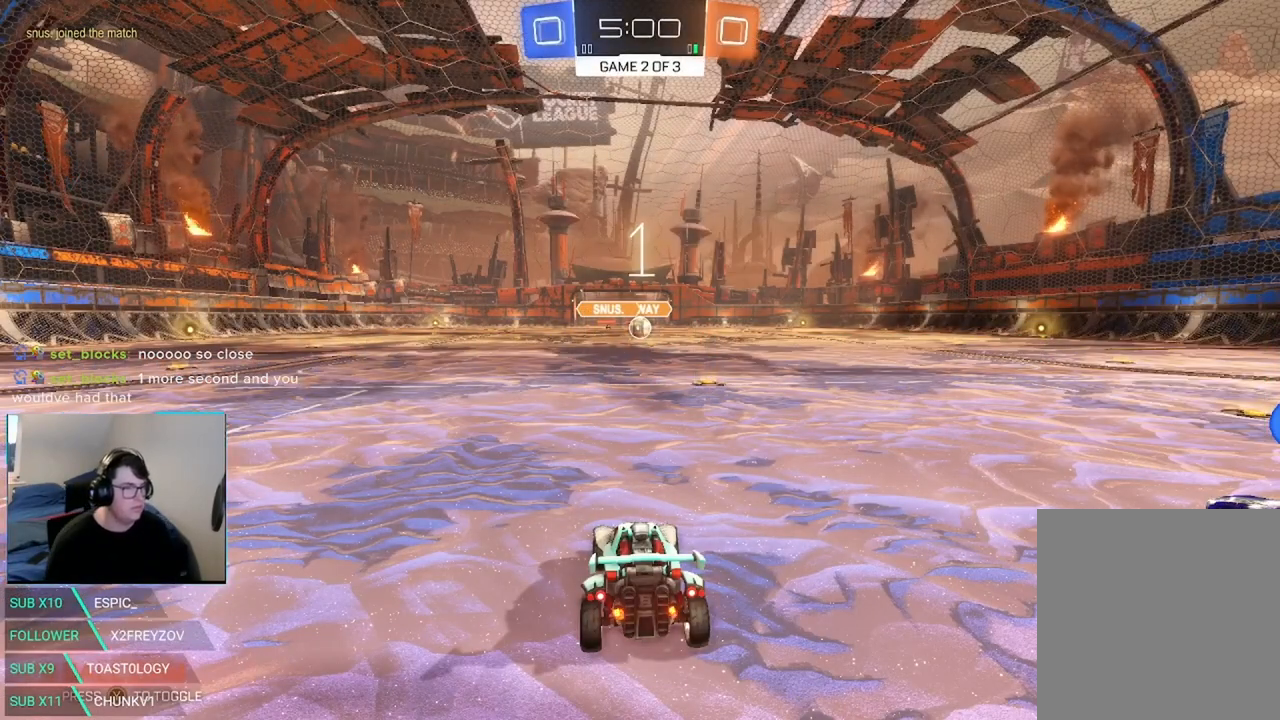
{"dt_ms": 500, "buttons": ["X", "R2"], "left_stick": "center", "right_stick": "center", "events": []}
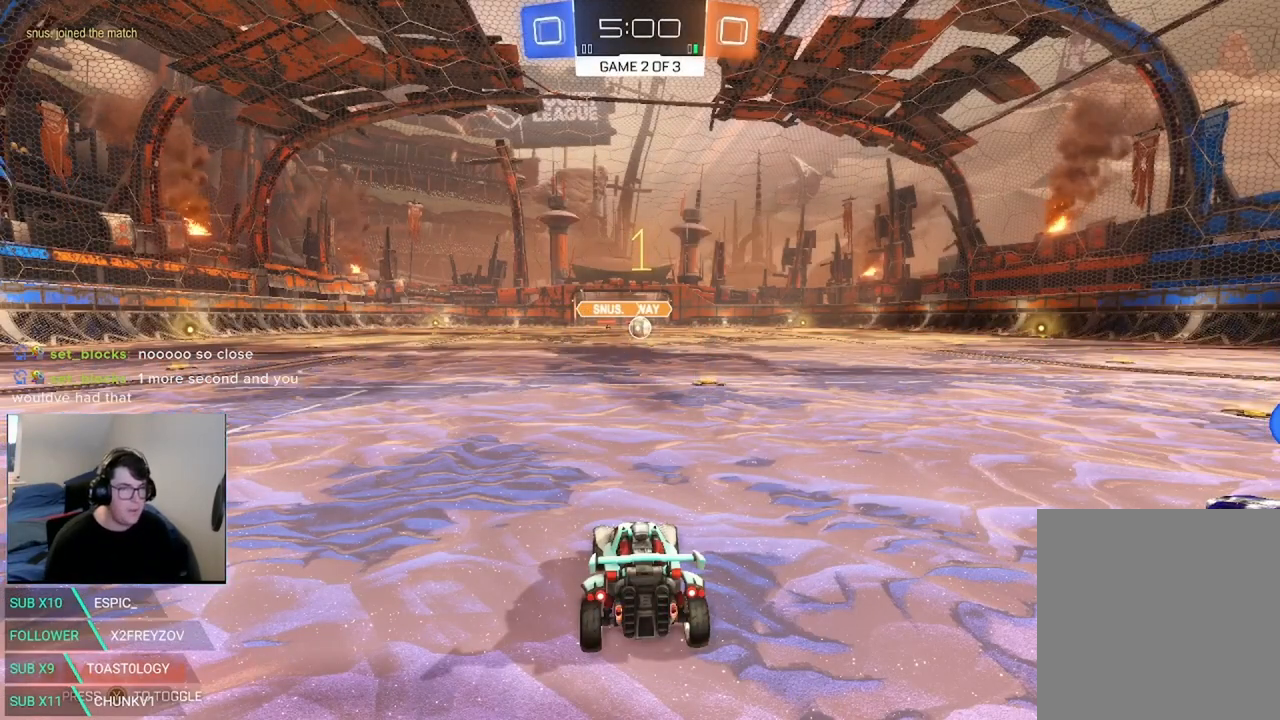
{"dt_ms": 500, "buttons": ["X", "R2"], "left_stick": "center", "right_stick": "center", "events": [[292, "left_stick", "right"], [458, "left_stick", "center"]]}
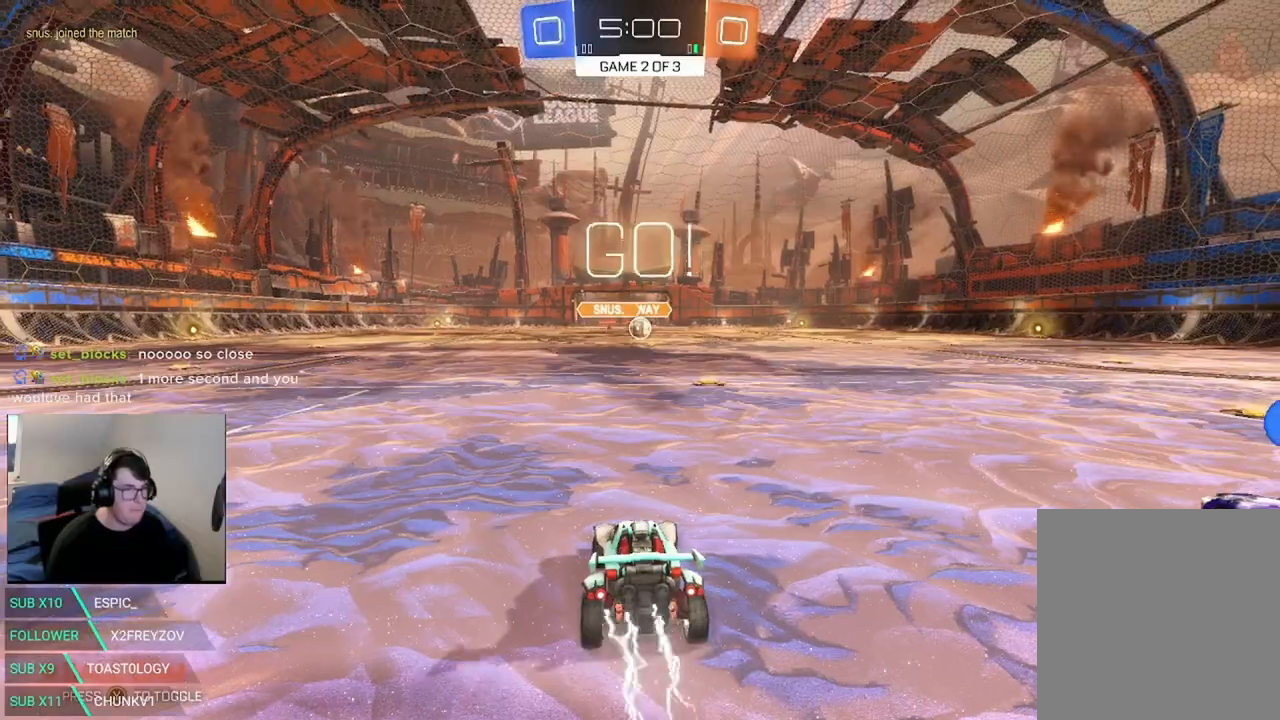
{"dt_ms": 500, "buttons": ["X", "R2"], "left_stick": "right", "right_stick": "center", "events": [[42, "left_stick", "right"], [167, "left_stick", "center"], [250, "Y", "down"], [375, "Y", "up"], [458, "left_stick", "right"]]}
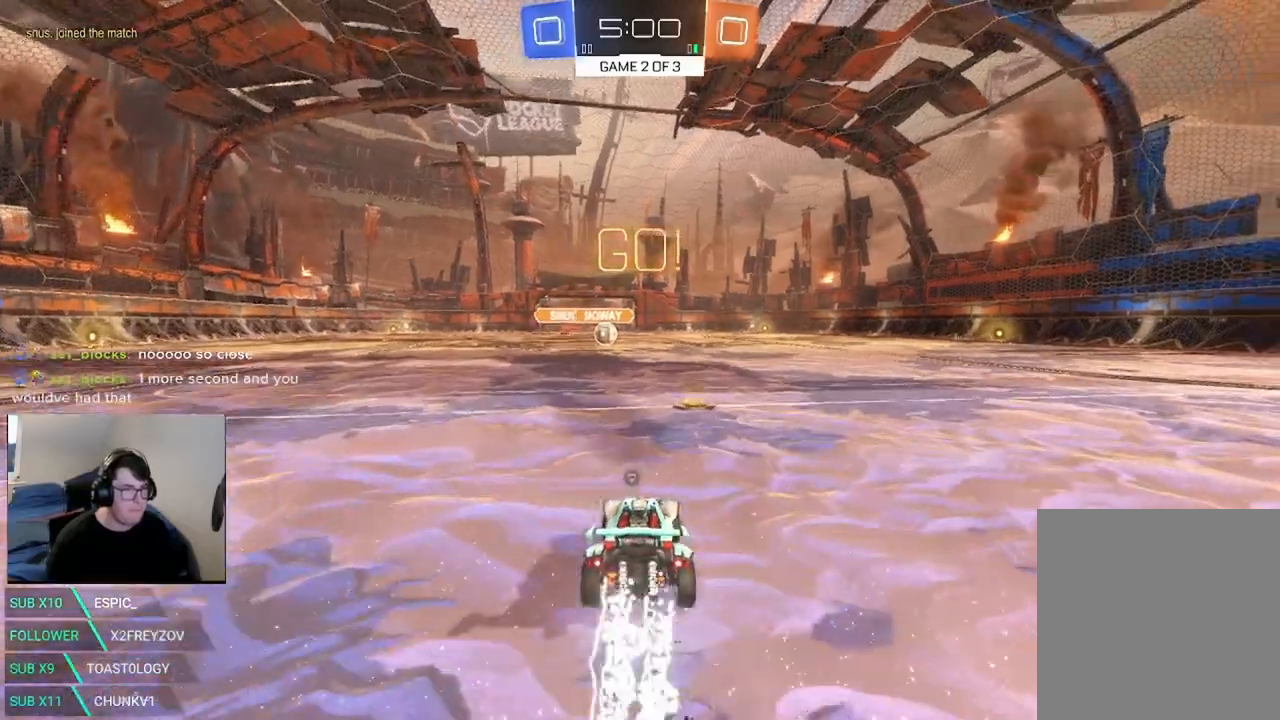
{"dt_ms": 500, "buttons": ["X", "R2"], "left_stick": "center", "right_stick": "center", "events": [[83, "left_stick", "center"], [292, "left_stick", "left"], [417, "left_stick", "center"]]}
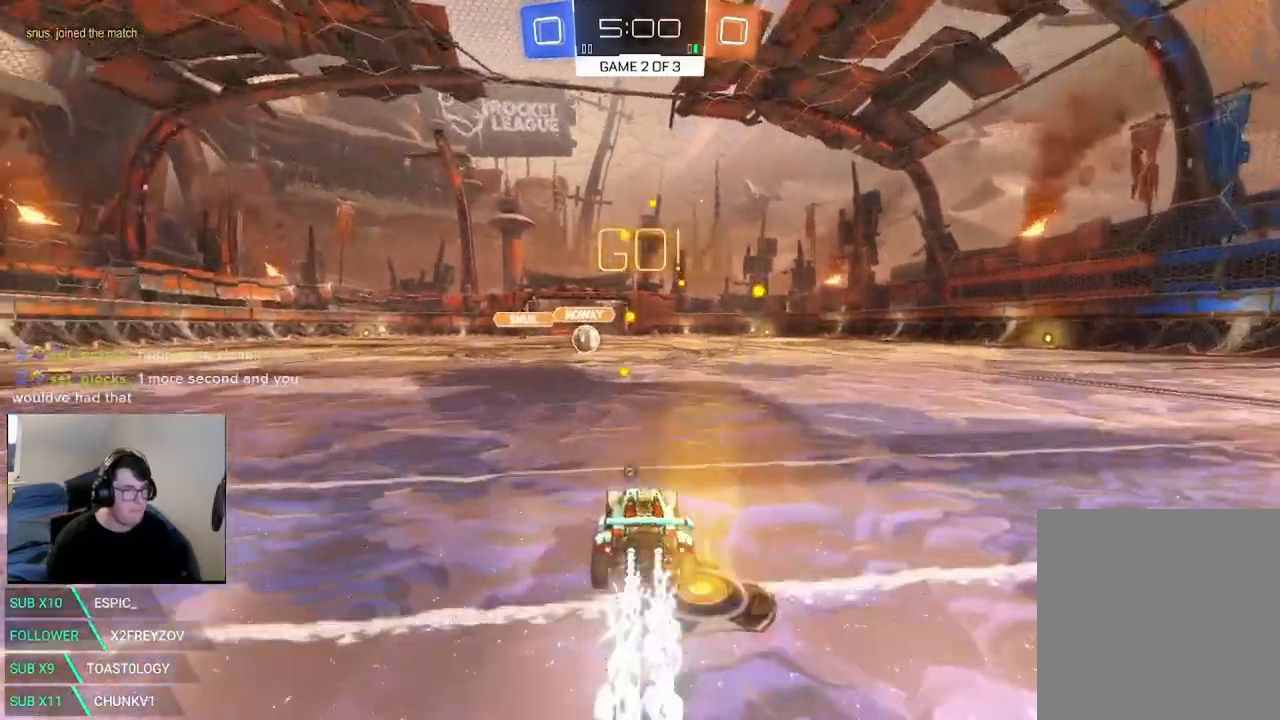
{"dt_ms": 500, "buttons": ["X", "Y", "R2"], "left_stick": "center", "right_stick": "center", "events": [[167, "left_stick", "left"], [292, "left_stick", "center"], [458, "Y", "down"]]}
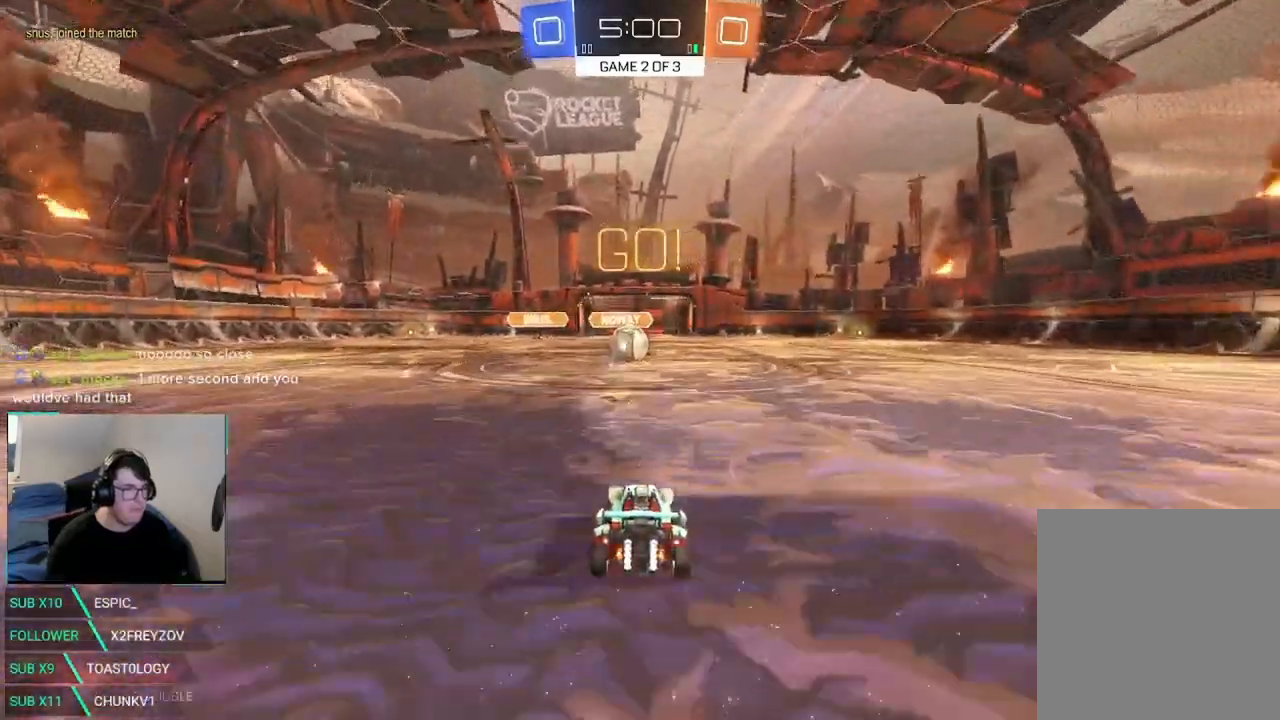
{"dt_ms": 500, "buttons": ["A", "X", "R2"], "left_stick": "up-right", "right_stick": "center", "events": [[83, "Y", "up"], [500, "A", "down"], [500, "left_stick", "up-right"]]}